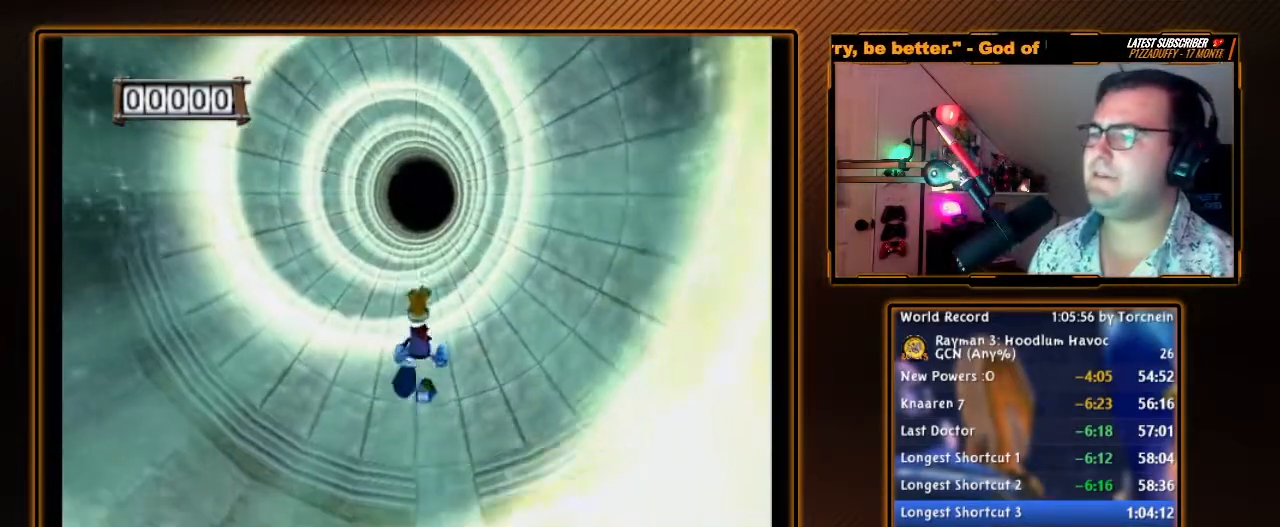
Gameplay with a controller (Nintendo layout); each line is a JSON object with the inputs held at the frame after it. "events" lists button and stick changes between this image and that frame as [ms after this image, input, new state], when the widget could be followed in between. Not read: L3 R3.
{"buttons": [], "left_stick": "up", "right_stick": "center", "events": []}
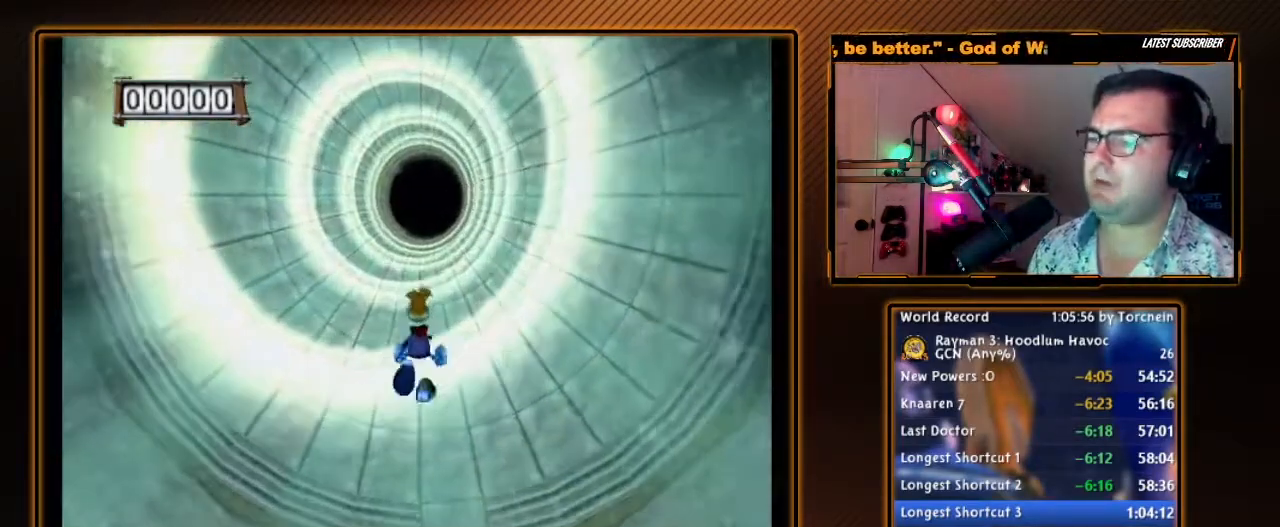
{"buttons": [], "left_stick": "up", "right_stick": "center", "events": []}
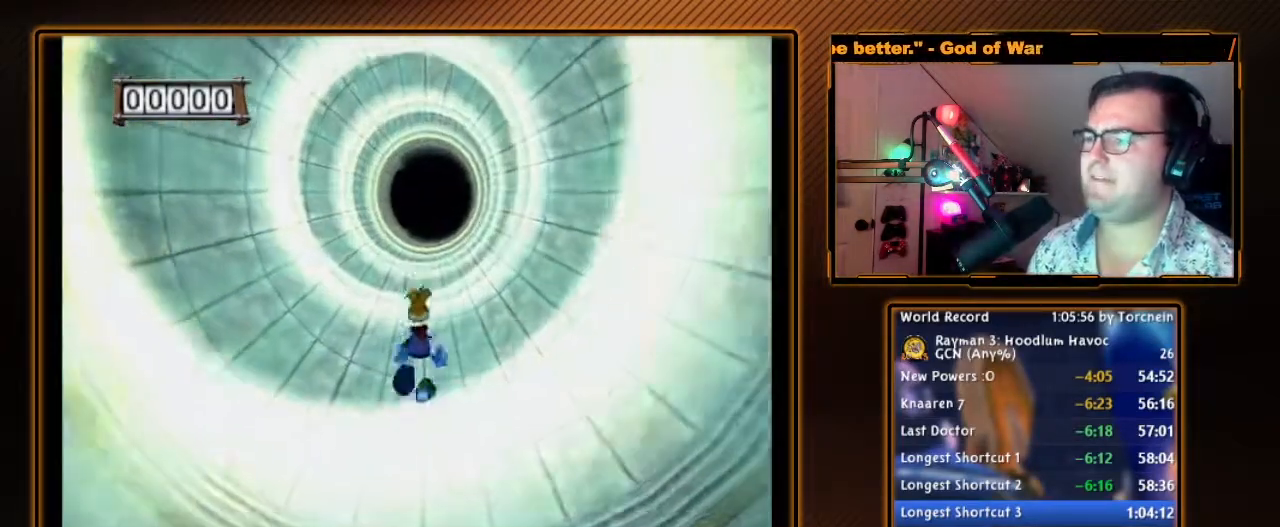
{"buttons": [], "left_stick": "up", "right_stick": "center", "events": []}
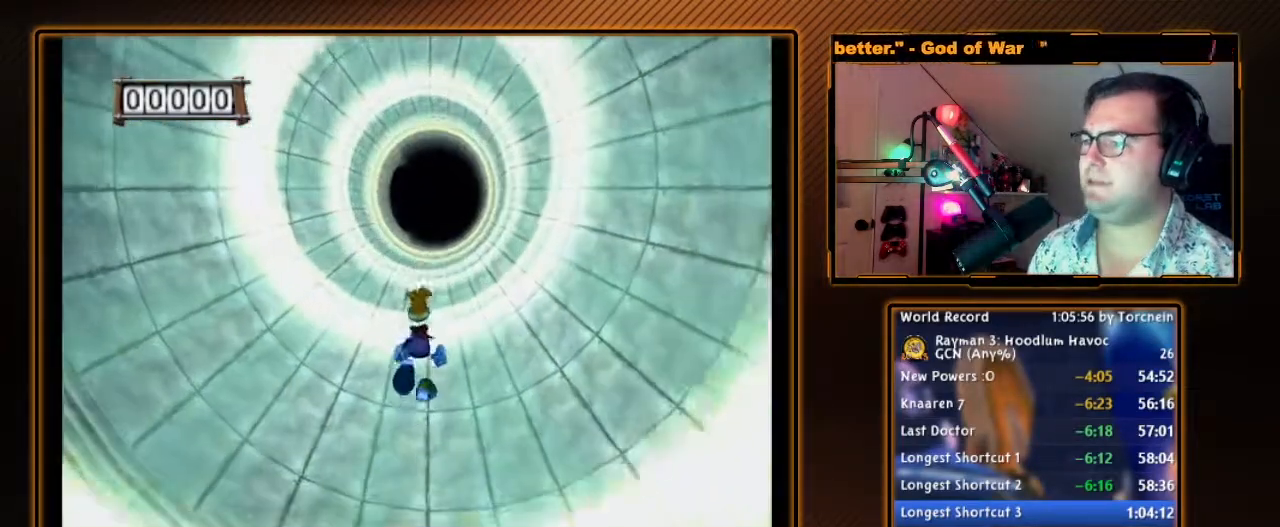
{"buttons": [], "left_stick": "up", "right_stick": "center", "events": []}
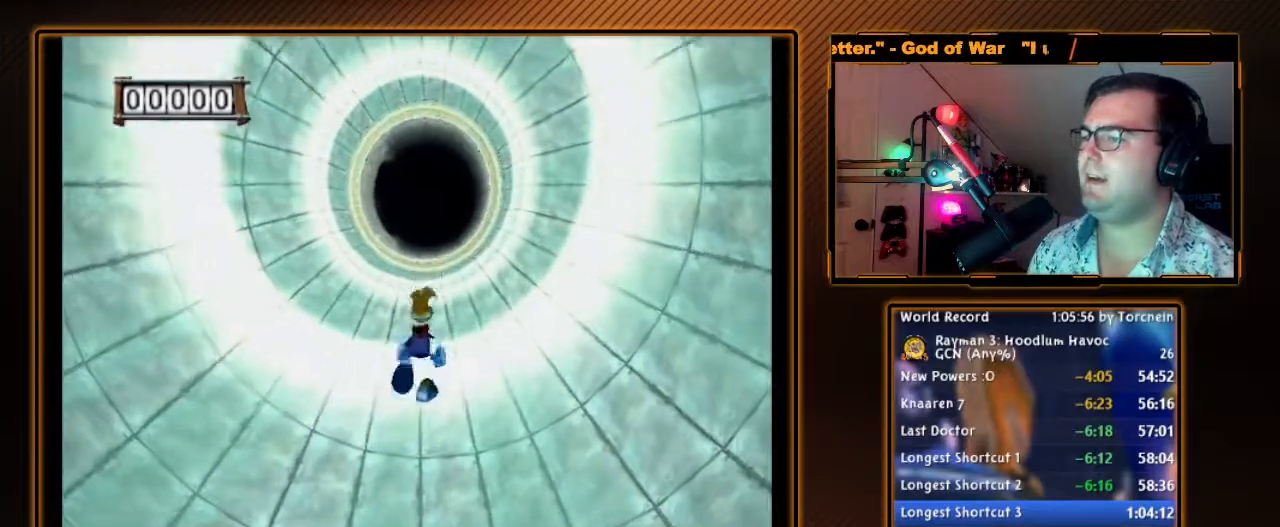
{"buttons": [], "left_stick": "up", "right_stick": "center", "events": []}
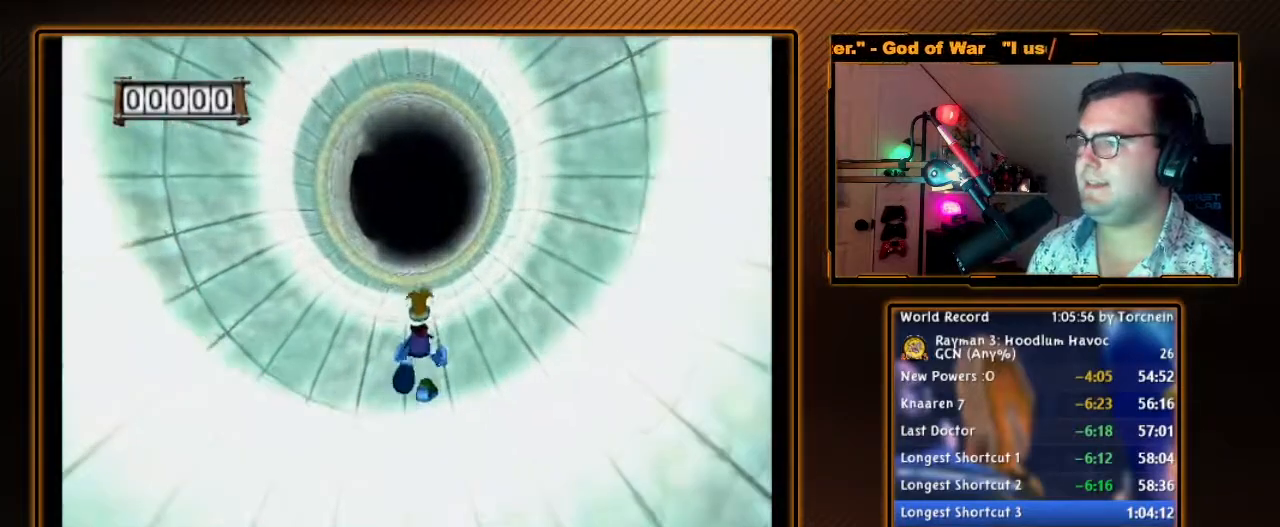
{"buttons": [], "left_stick": "up", "right_stick": "center", "events": []}
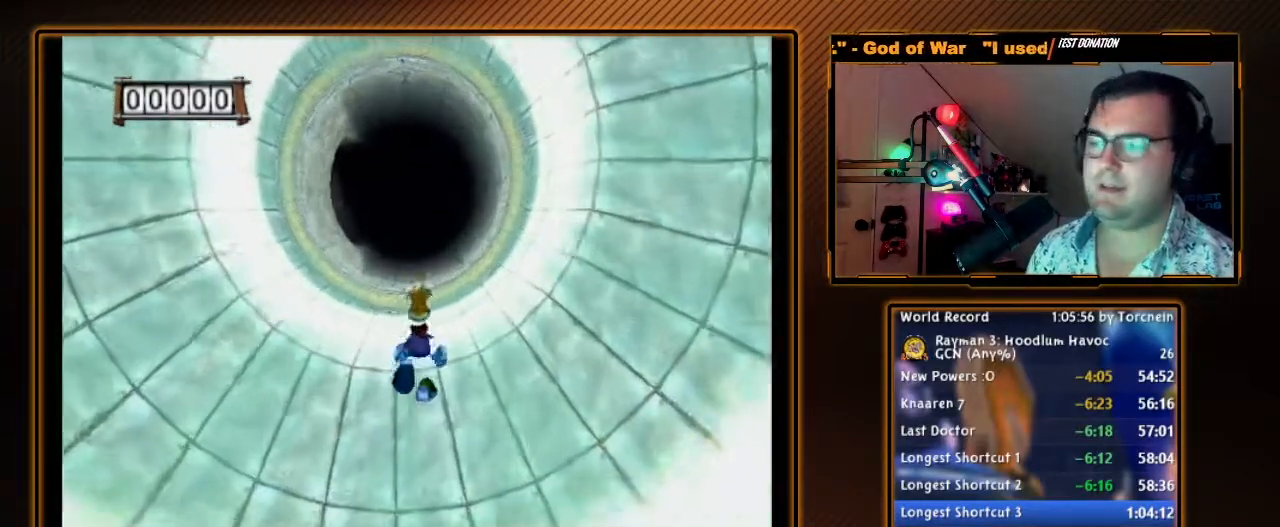
{"buttons": [], "left_stick": "up", "right_stick": "center", "events": []}
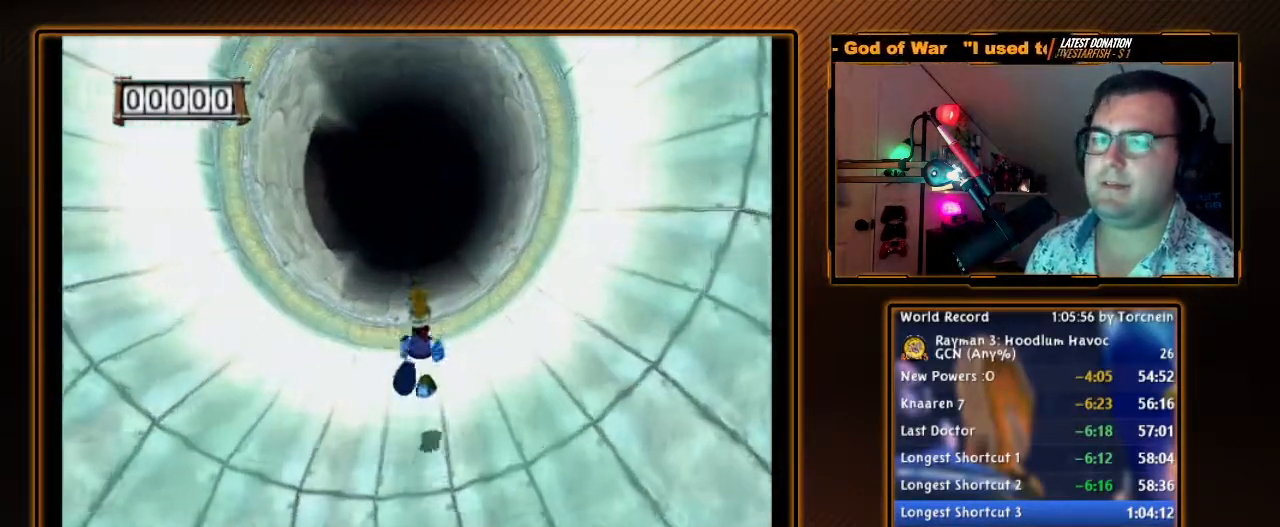
{"buttons": [], "left_stick": "up", "right_stick": "center", "events": []}
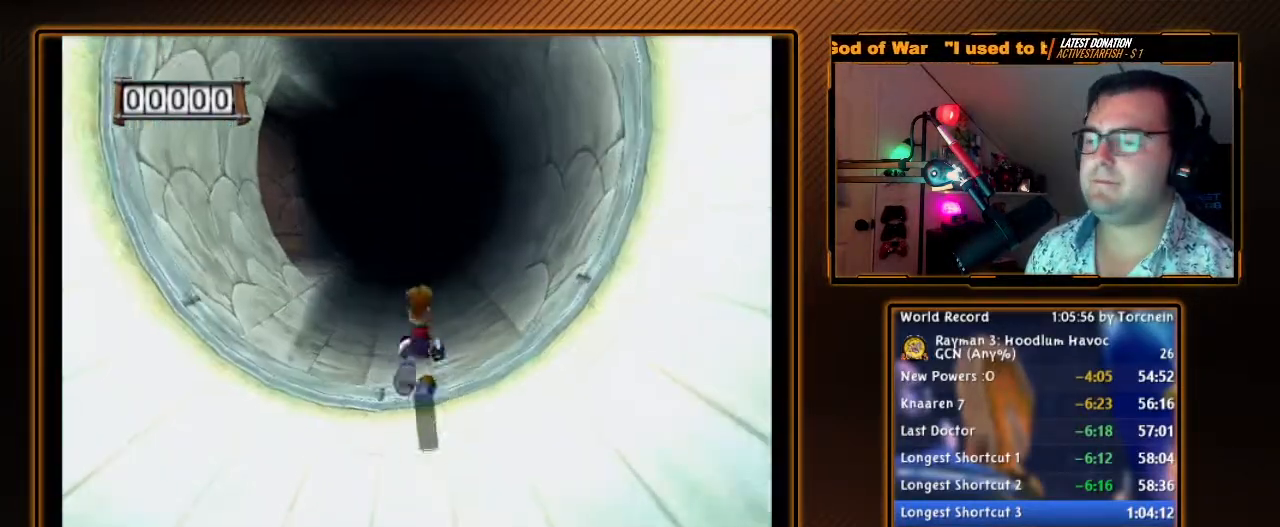
{"buttons": [], "left_stick": "up", "right_stick": "center", "events": []}
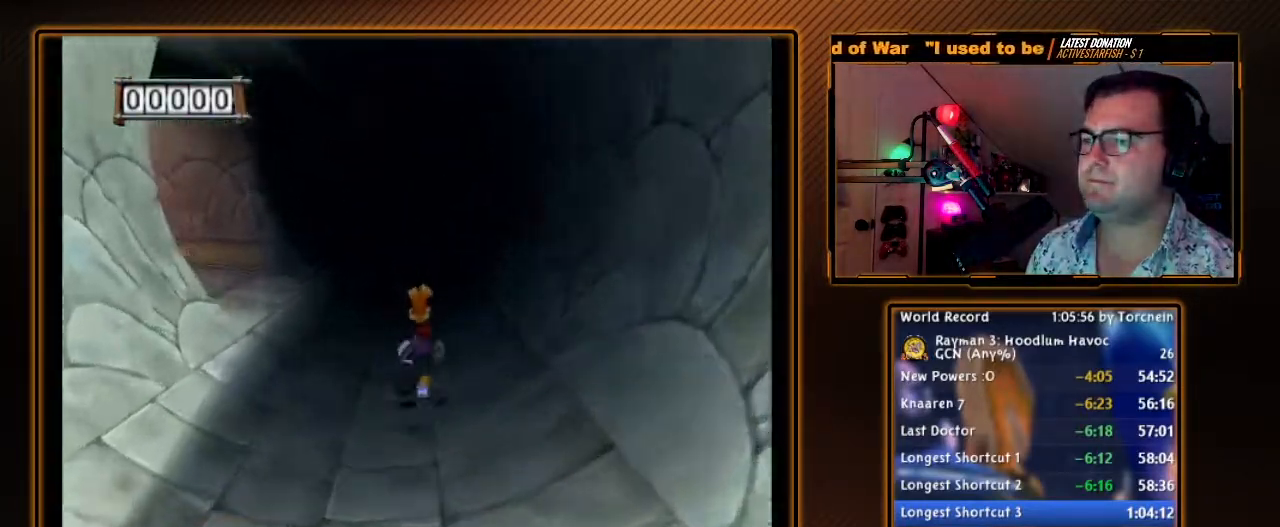
{"buttons": [], "left_stick": "up", "right_stick": "center", "events": []}
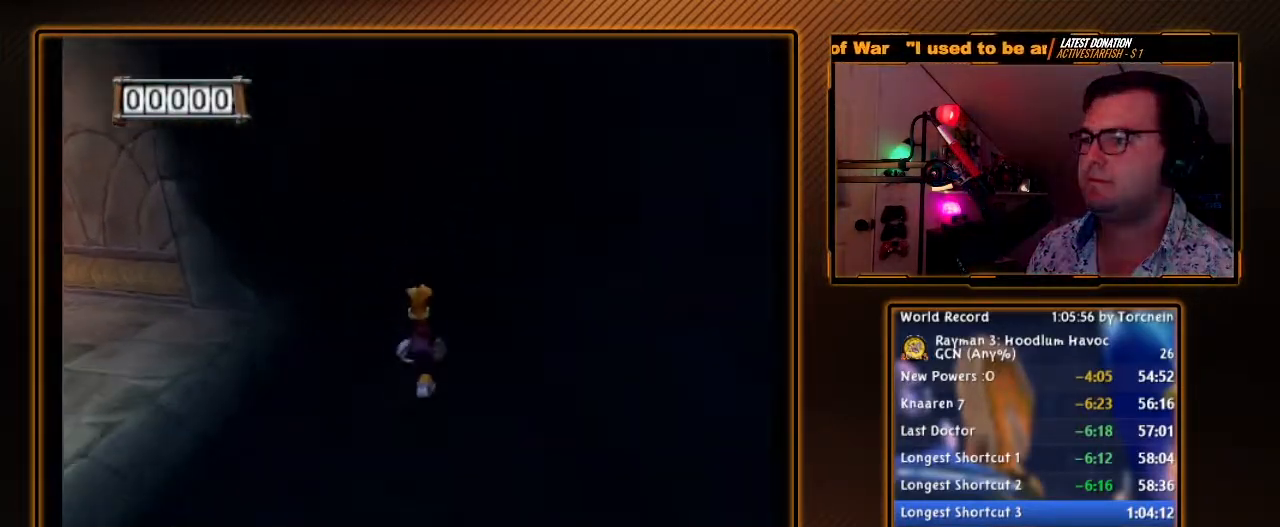
{"buttons": [], "left_stick": "up", "right_stick": "center", "events": []}
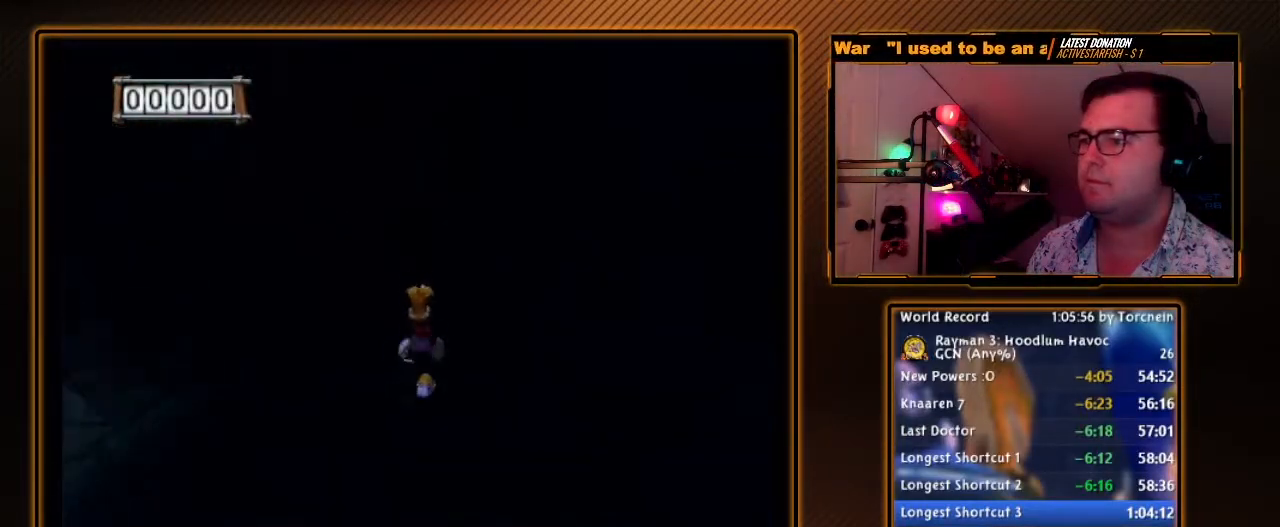
{"buttons": ["A"], "left_stick": "up", "right_stick": "center", "events": [[17, "A", "down"]]}
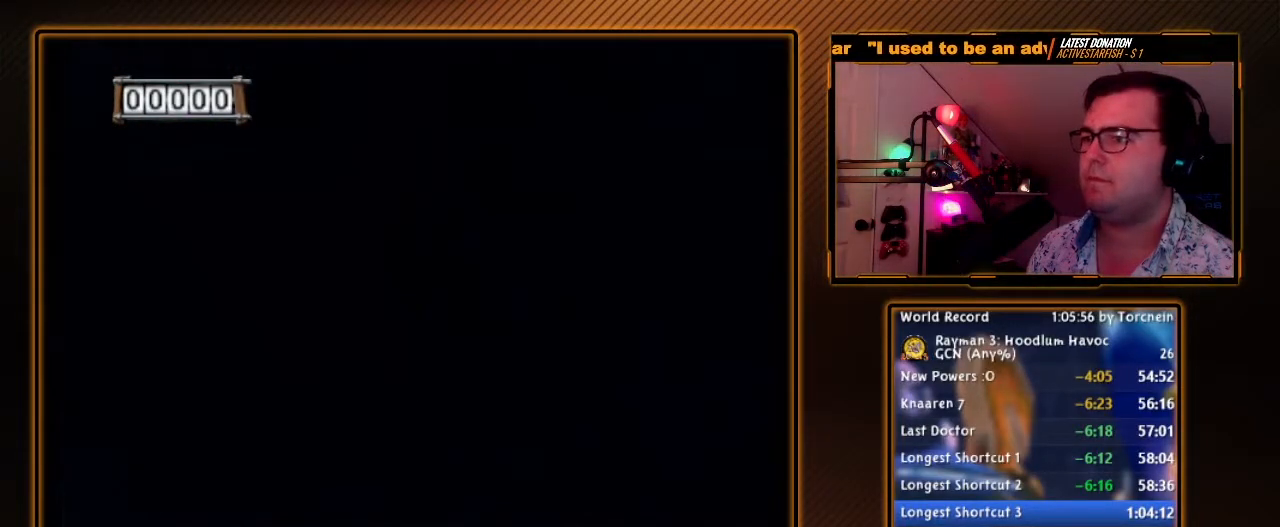
{"buttons": ["A"], "left_stick": "up", "right_stick": "center", "events": [[117, "A", "up"], [267, "A", "down"]]}
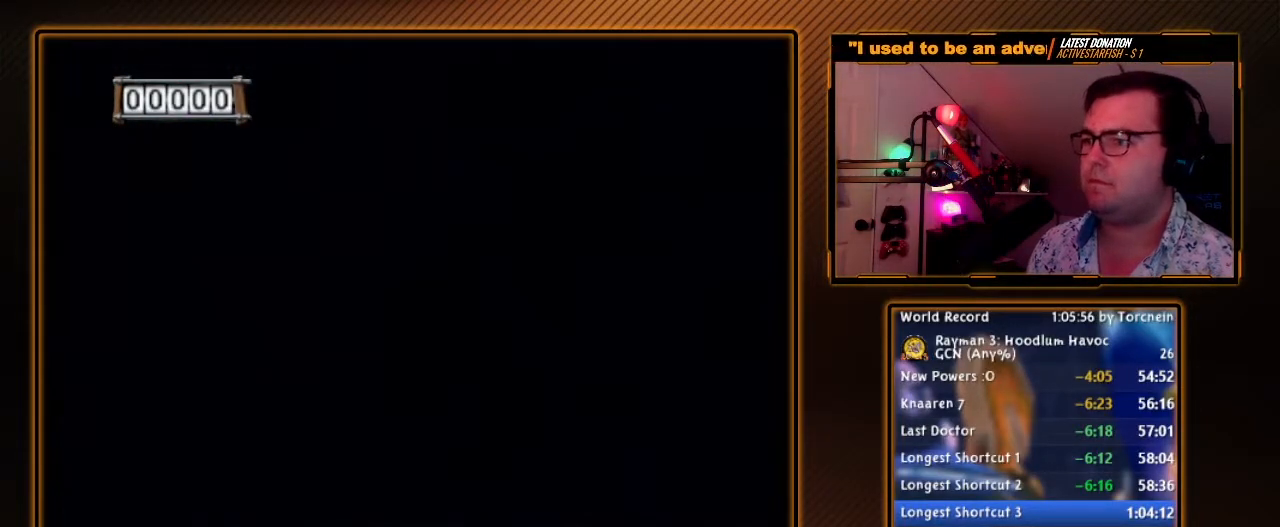
{"buttons": ["A"], "left_stick": "up", "right_stick": "center", "events": []}
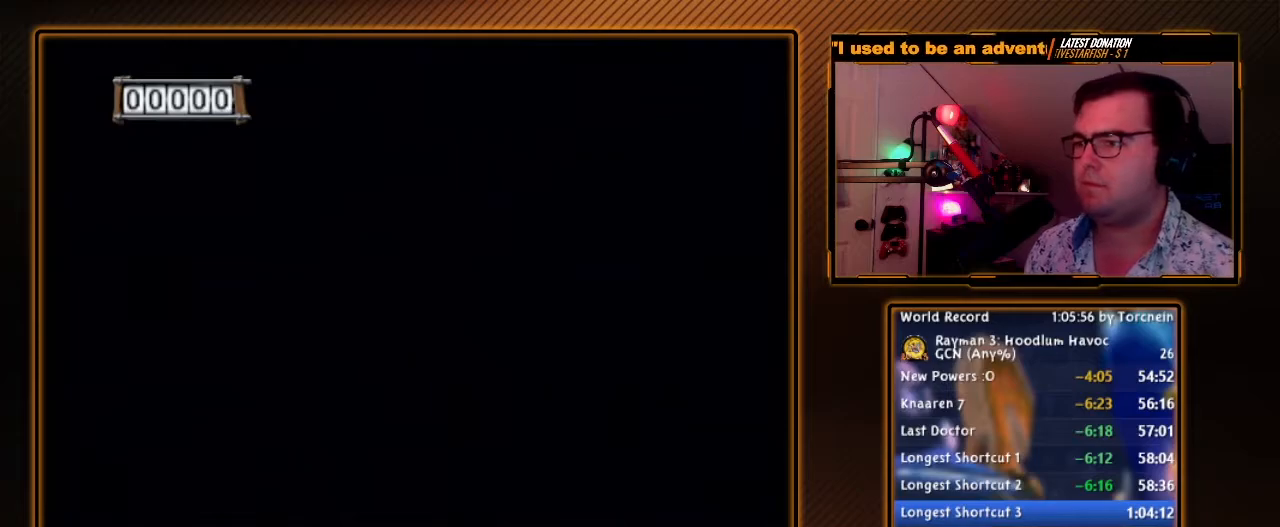
{"buttons": ["A"], "left_stick": "up", "right_stick": "center", "events": []}
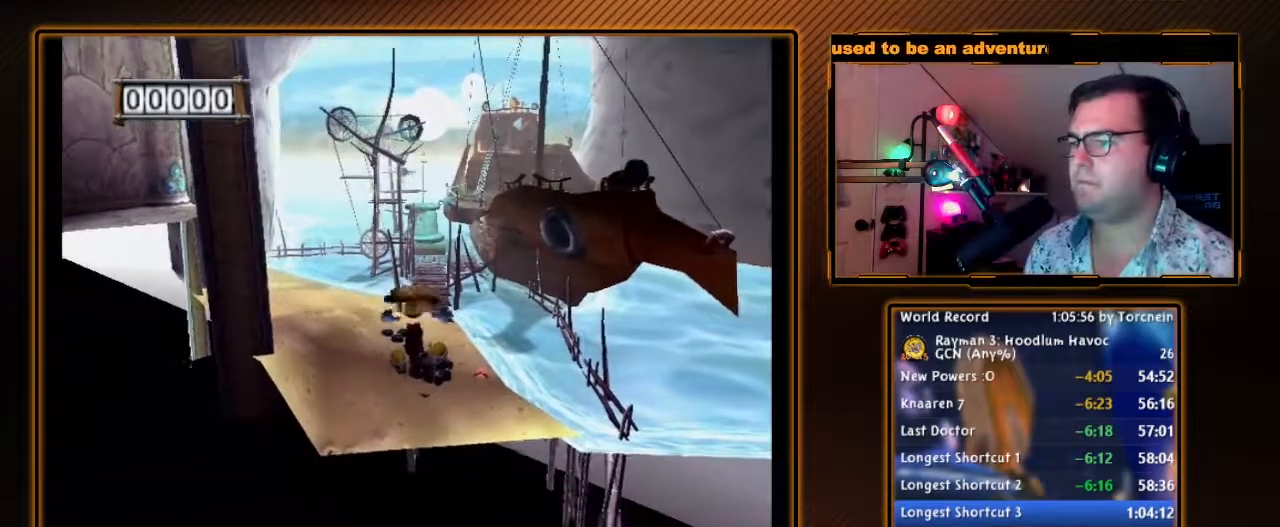
{"buttons": ["A"], "left_stick": "up", "right_stick": "center", "events": []}
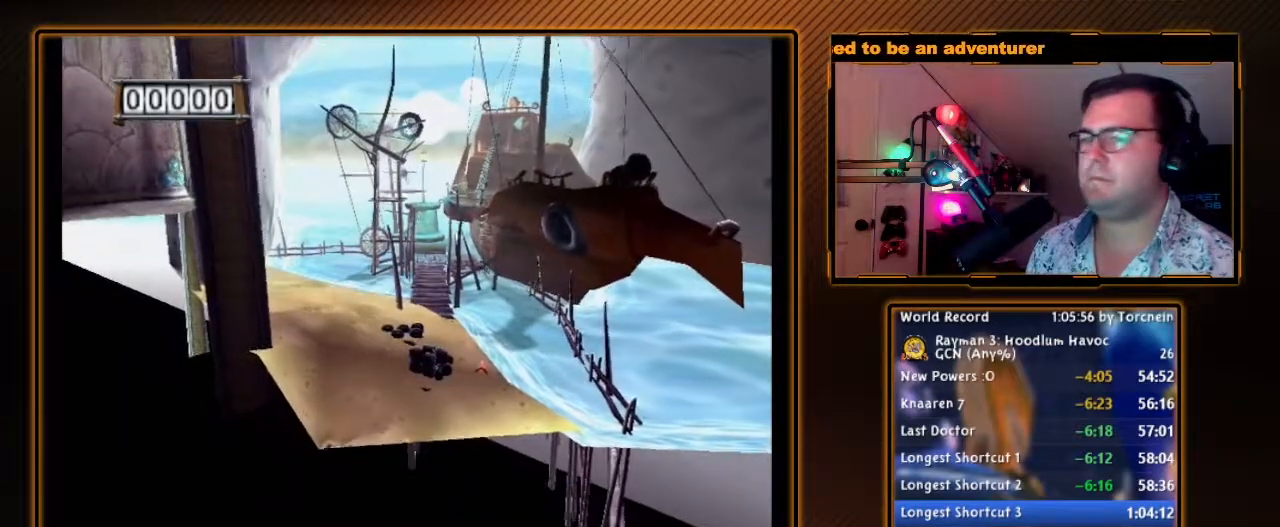
{"buttons": ["A", "B"], "left_stick": "up", "right_stick": "center", "events": [[433, "B", "down"]]}
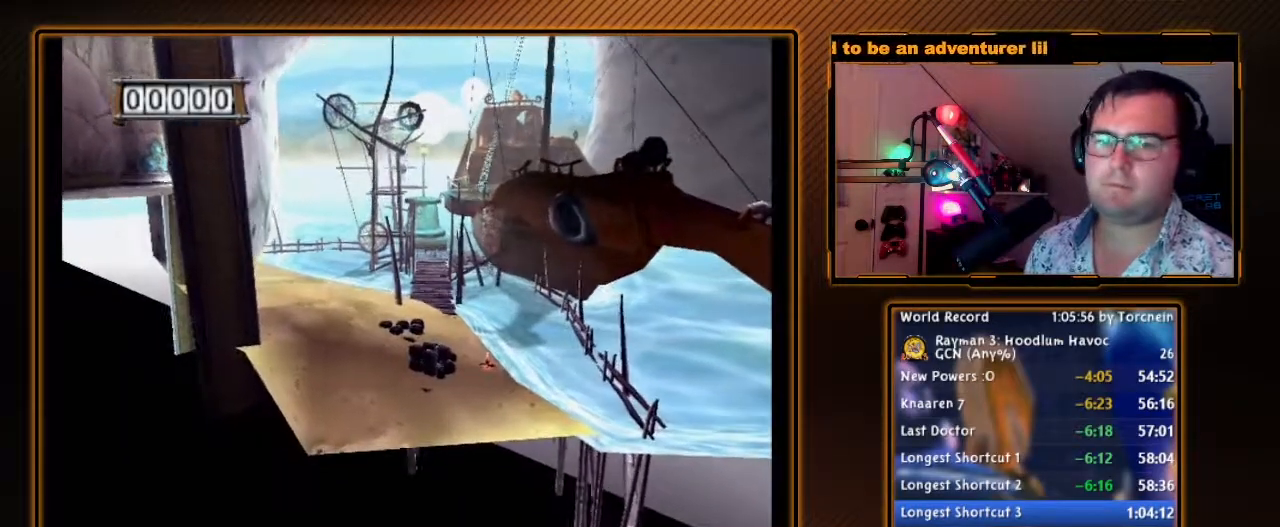
{"buttons": ["A", "B"], "left_stick": "up", "right_stick": "center", "events": []}
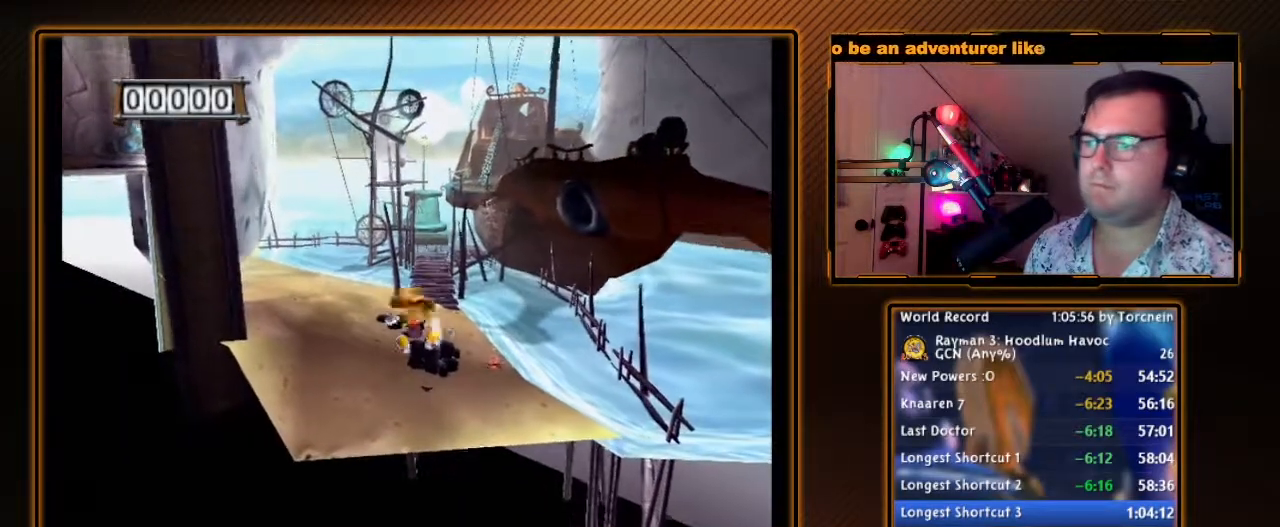
{"buttons": ["A", "B"], "left_stick": "up", "right_stick": "center", "events": [[17, "B", "up"], [400, "B", "down"]]}
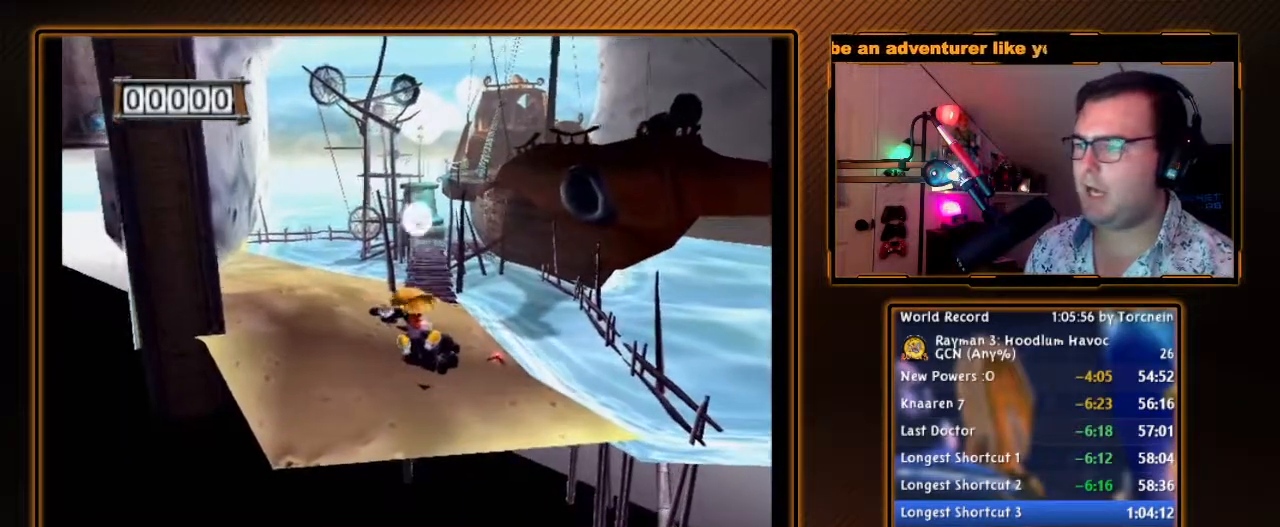
{"buttons": ["A"], "left_stick": "up", "right_stick": "center", "events": [[483, "B", "up"]]}
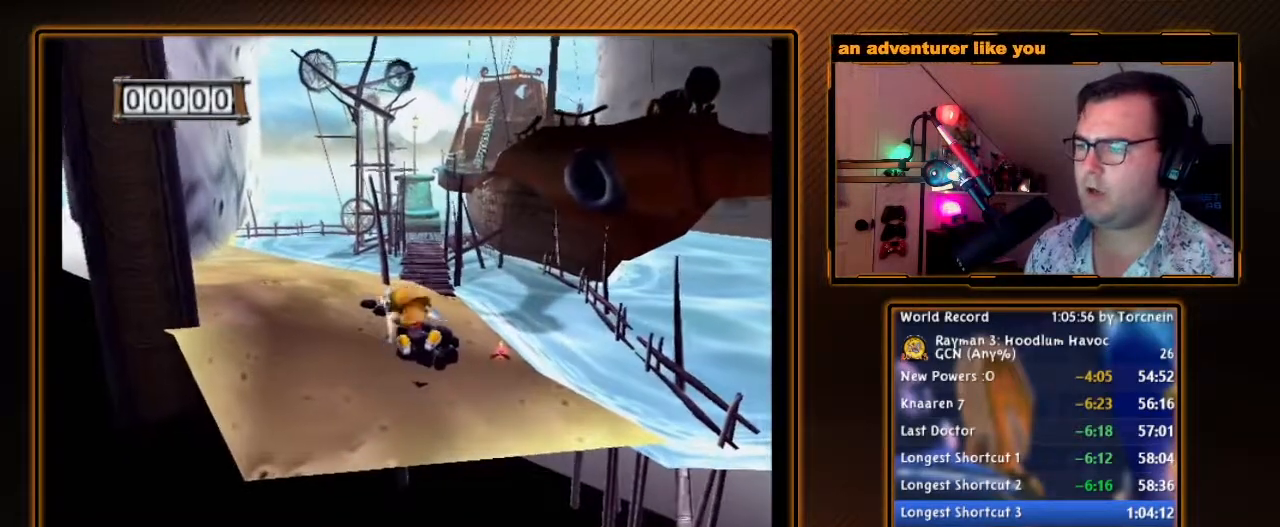
{"buttons": ["A"], "left_stick": "up-right", "right_stick": "center", "events": [[200, "left_stick", "up-right"]]}
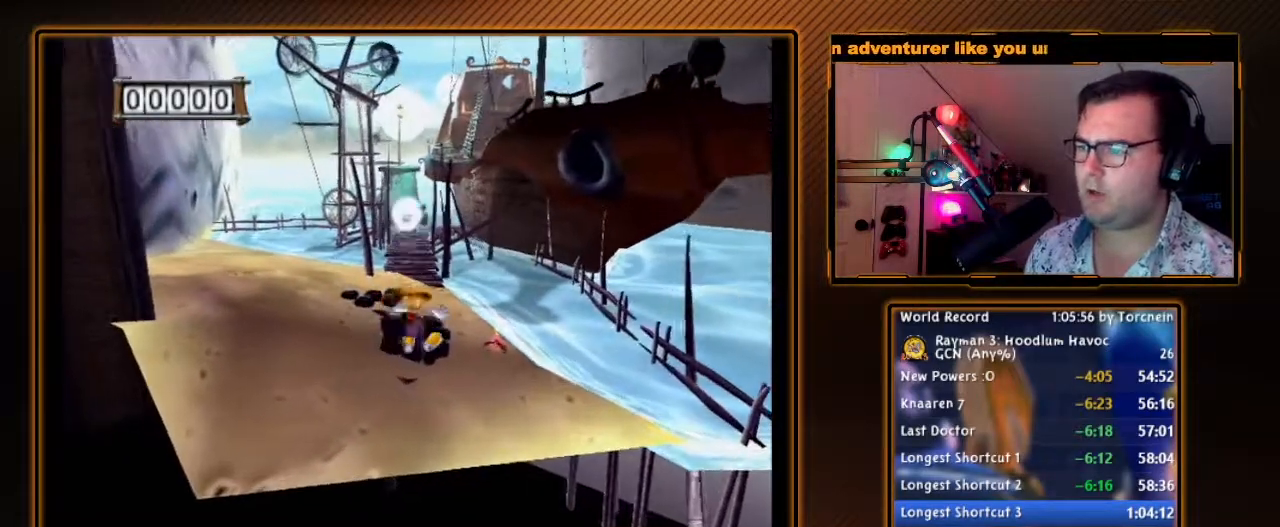
{"buttons": ["A", "B"], "left_stick": "up-right", "right_stick": "center", "events": [[150, "B", "down"]]}
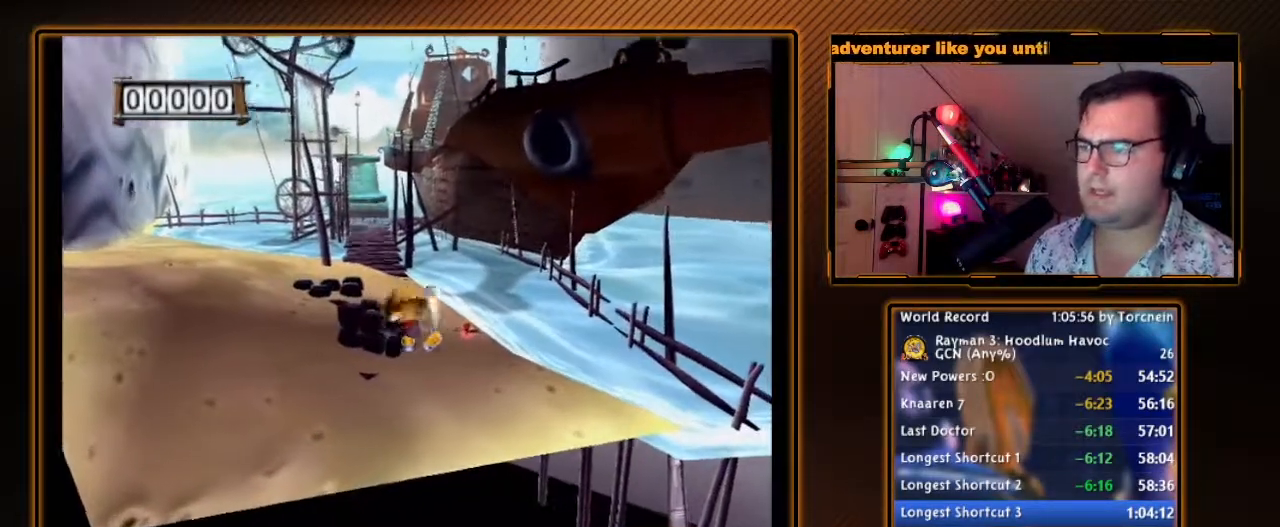
{"buttons": ["A"], "left_stick": "up", "right_stick": "center", "events": [[133, "left_stick", "up"], [300, "B", "up"]]}
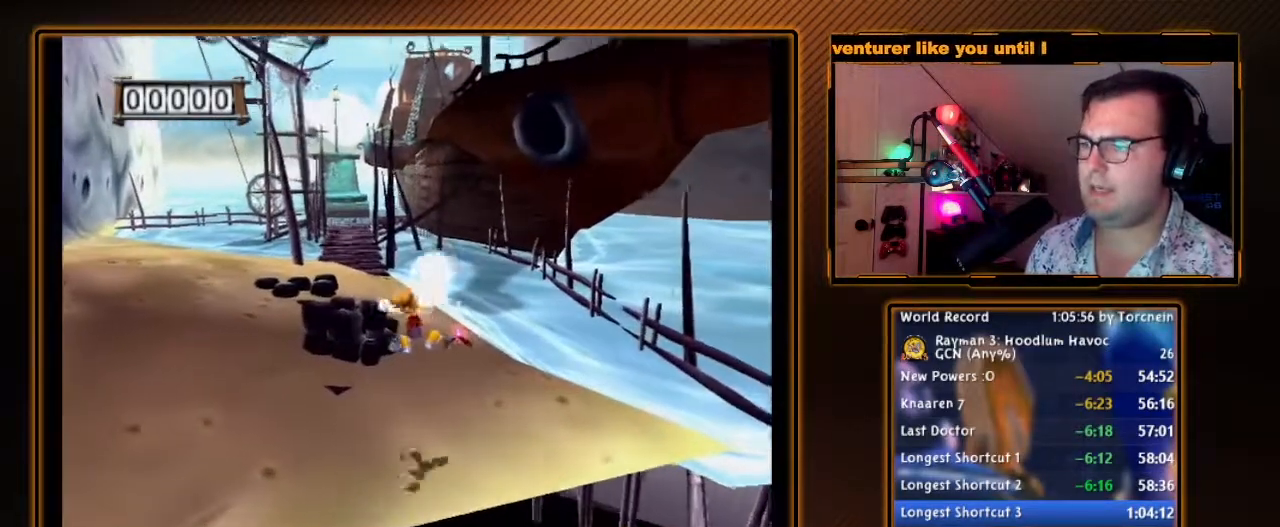
{"buttons": ["A", "R1"], "left_stick": "up", "right_stick": "center", "events": [[50, "left_stick", "up-right"], [117, "R1", "down"], [167, "left_stick", "up"]]}
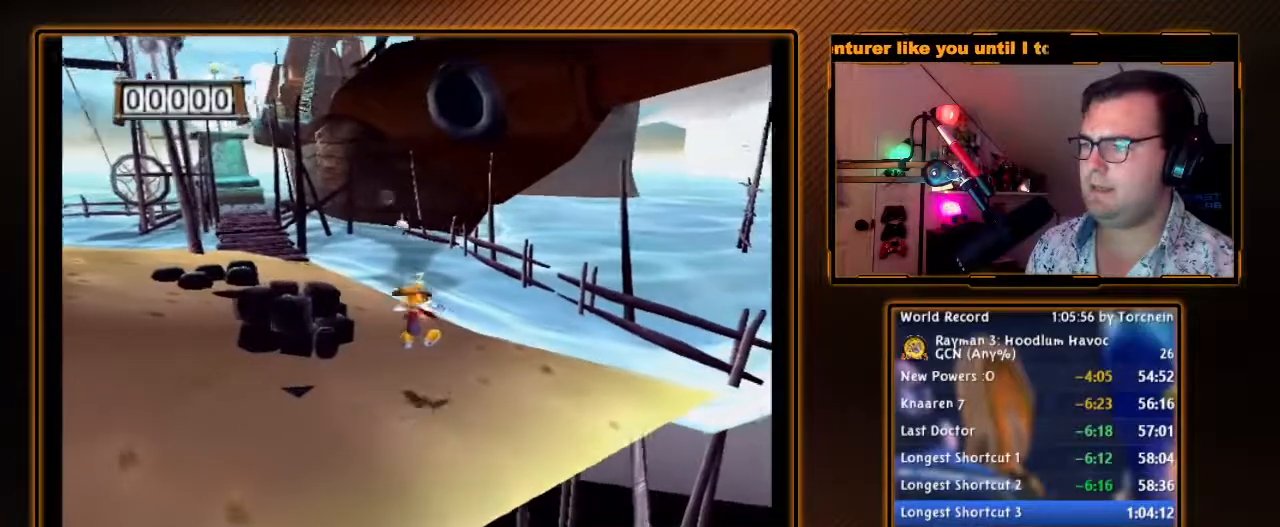
{"buttons": ["A", "R1"], "left_stick": "up-left", "right_stick": "center", "events": [[383, "left_stick", "up-left"]]}
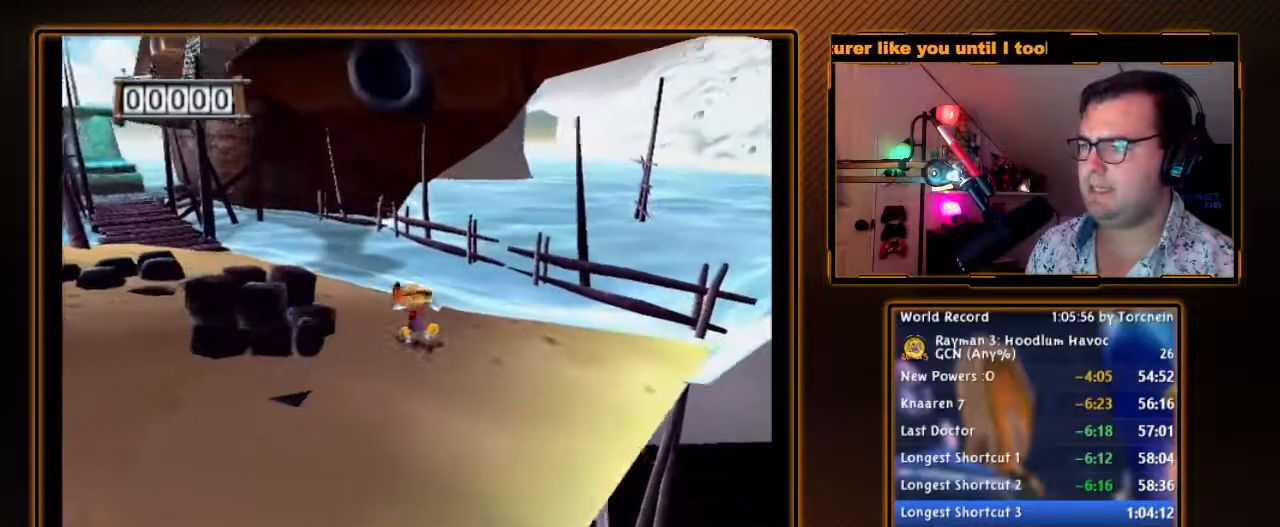
{"buttons": ["A"], "left_stick": "up-left", "right_stick": "center", "events": [[300, "R1", "up"]]}
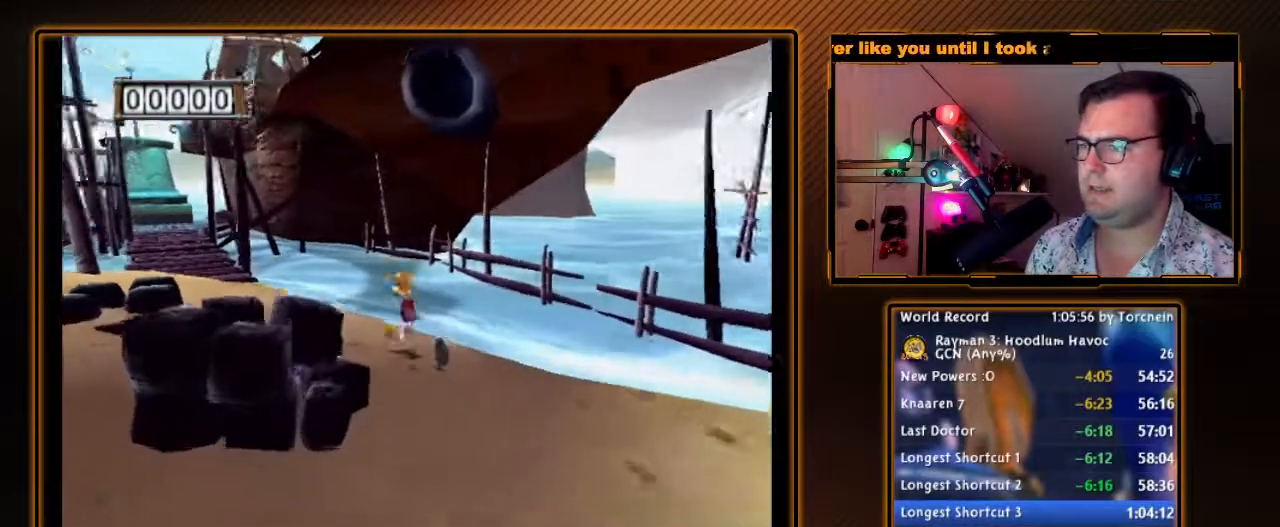
{"buttons": ["A"], "left_stick": "up-left", "right_stick": "center", "events": []}
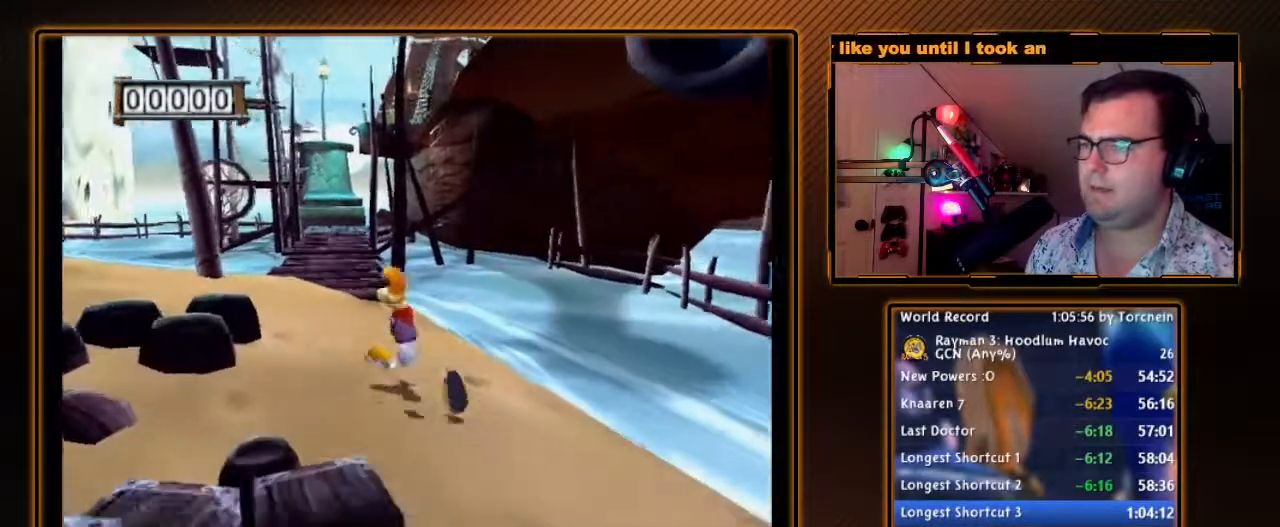
{"buttons": ["A"], "left_stick": "up", "right_stick": "center", "events": [[133, "left_stick", "up"]]}